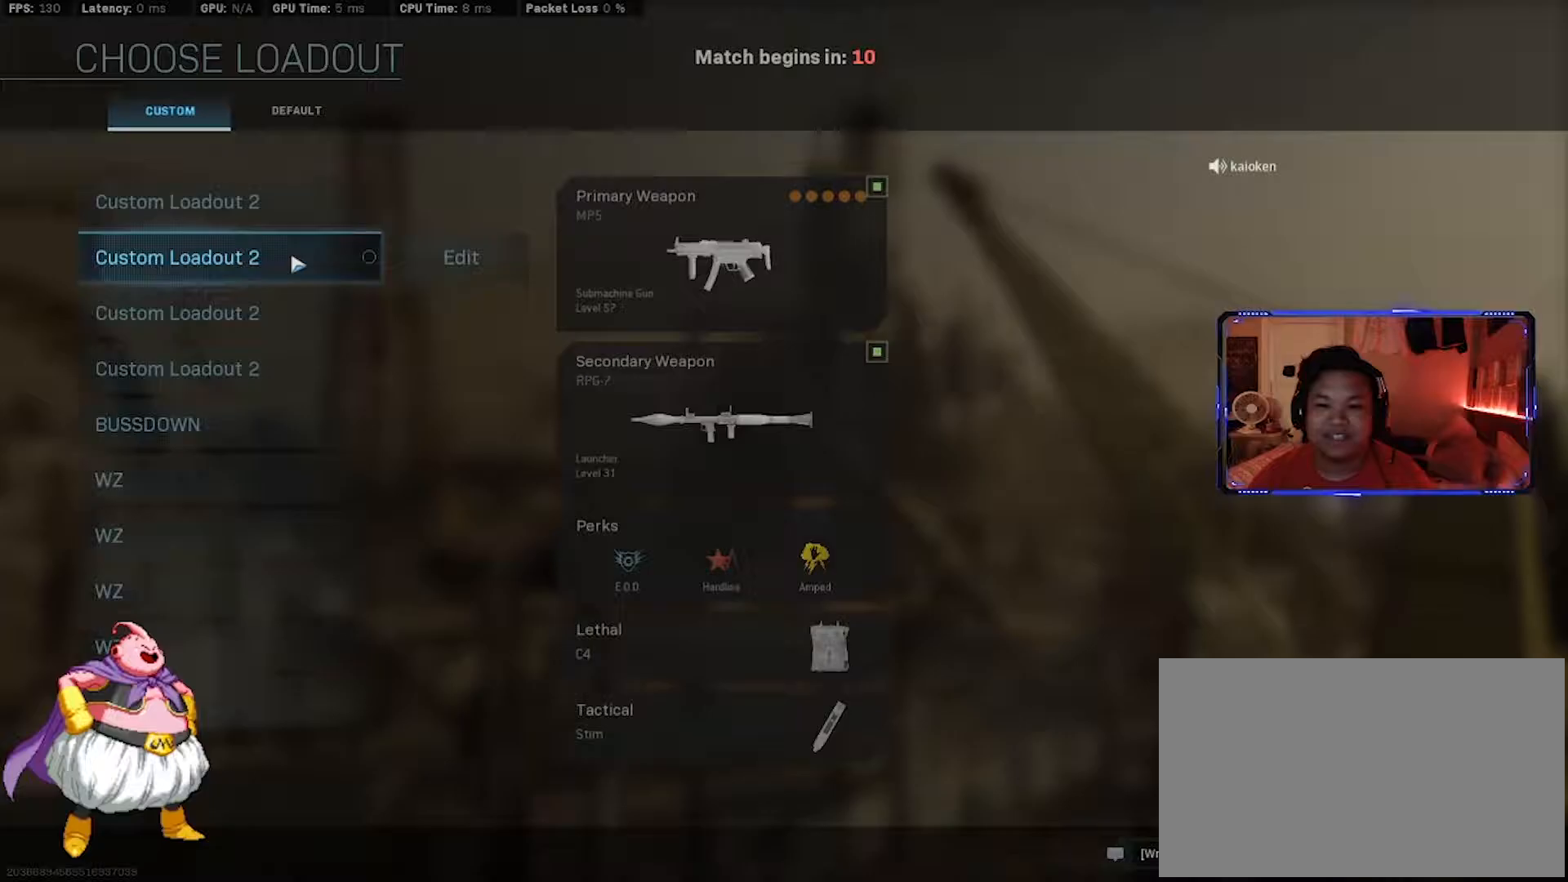
Gameplay with keyboard and mouse; each line is a JSON object with the keys and mouse buttons held at the frame after it. "events" lists presses ("down") and releases ("up") of "1", "2", "3", "4", "5", "a", "alt", "c", "ctrl", "d", "e", "f", "g", "q", "r", "s", "shift", "space", "t", "tab", "v", "w", "x", "z", "mouse_left", "mouse_wheel" and "mouse_right" between this image and that frame as [ms after this image, input, new state], when the widget could be followed in between. "mouse_left", "mouse_wheel", "mouse_right" = the "left", "wheel", "right" buttons of the "mouse" list. No other keys are recorded. "wheel" means that the mouse wheel is clicked or scrolled. Not read: caps_lock mouse_move.
{"keys": ["tab"], "mouse": [], "events": [[117, "mouse_left", "up"], [250, "tab", "down"]]}
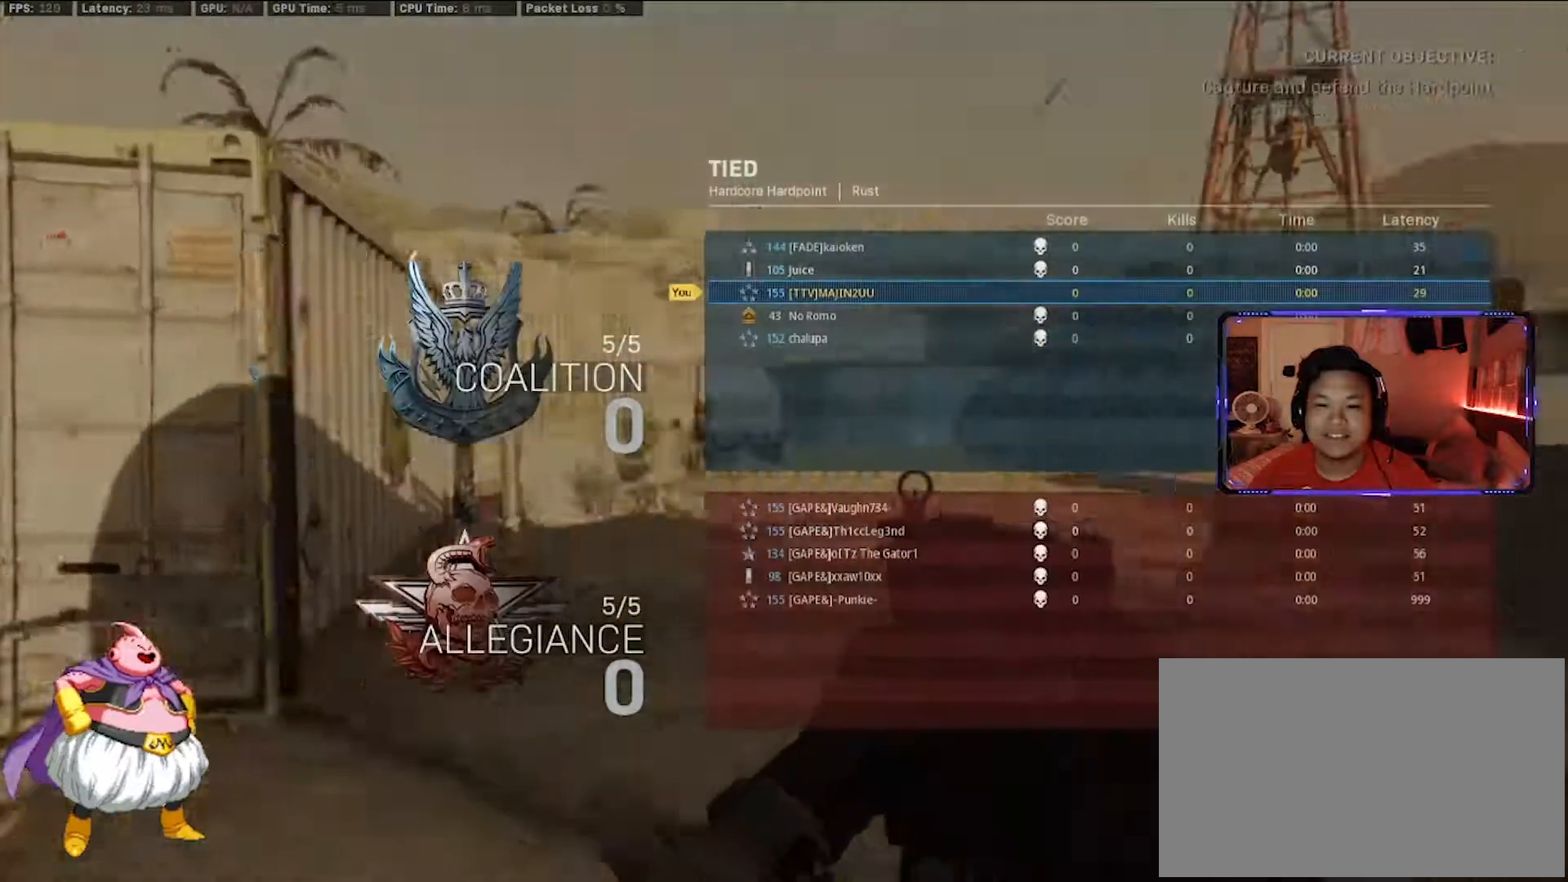
{"keys": ["tab"], "mouse": [], "events": [[33, "tab", "up"], [317, "tab", "down"]]}
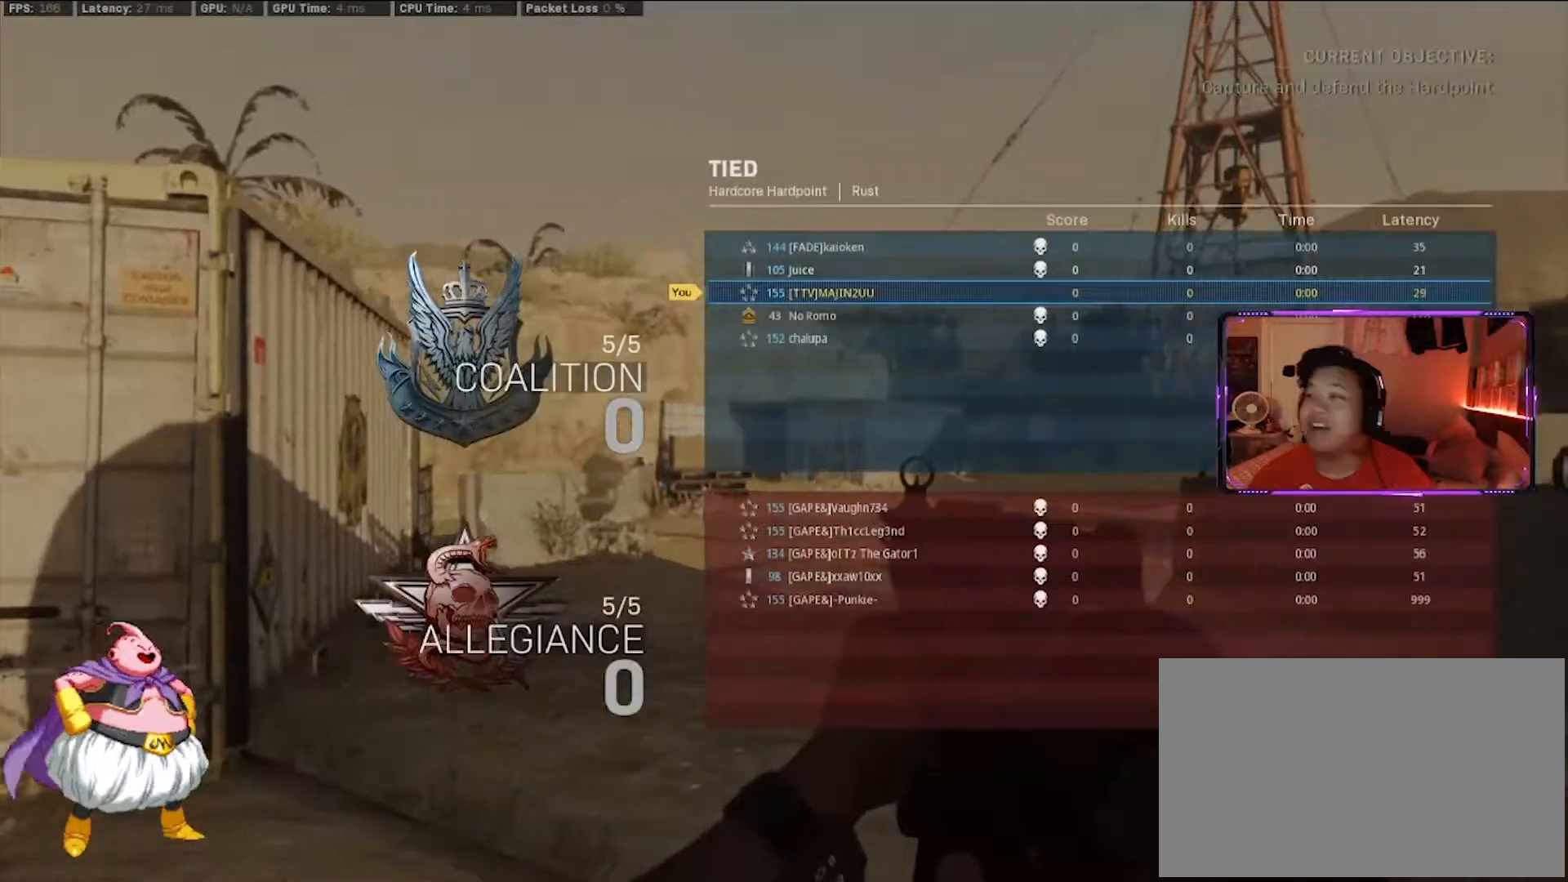
{"keys": ["tab"], "mouse": [], "events": []}
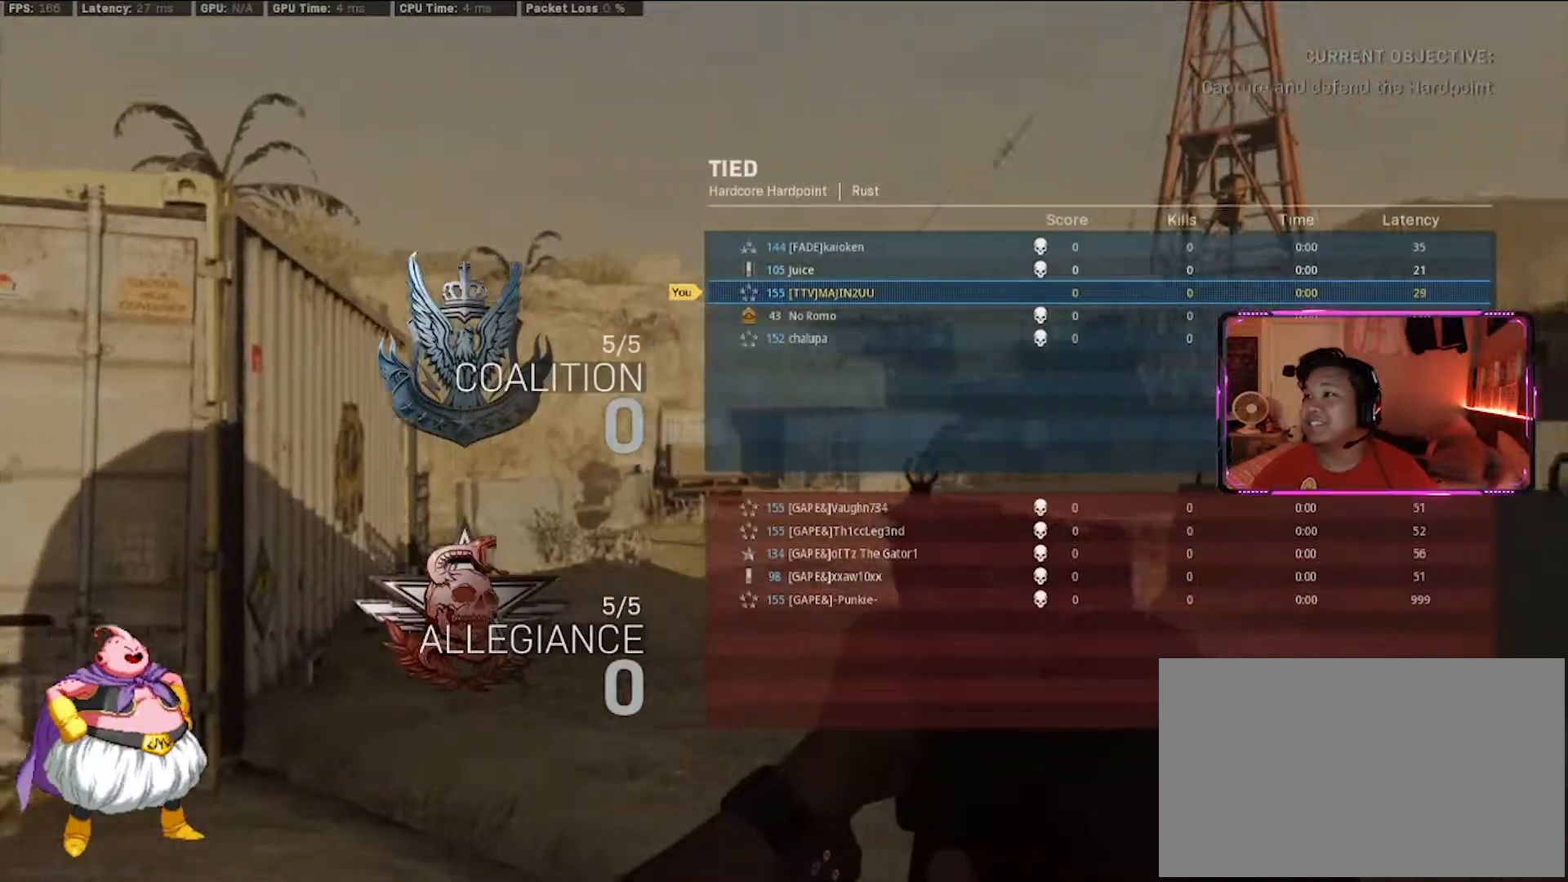
{"keys": ["tab"], "mouse": [], "events": []}
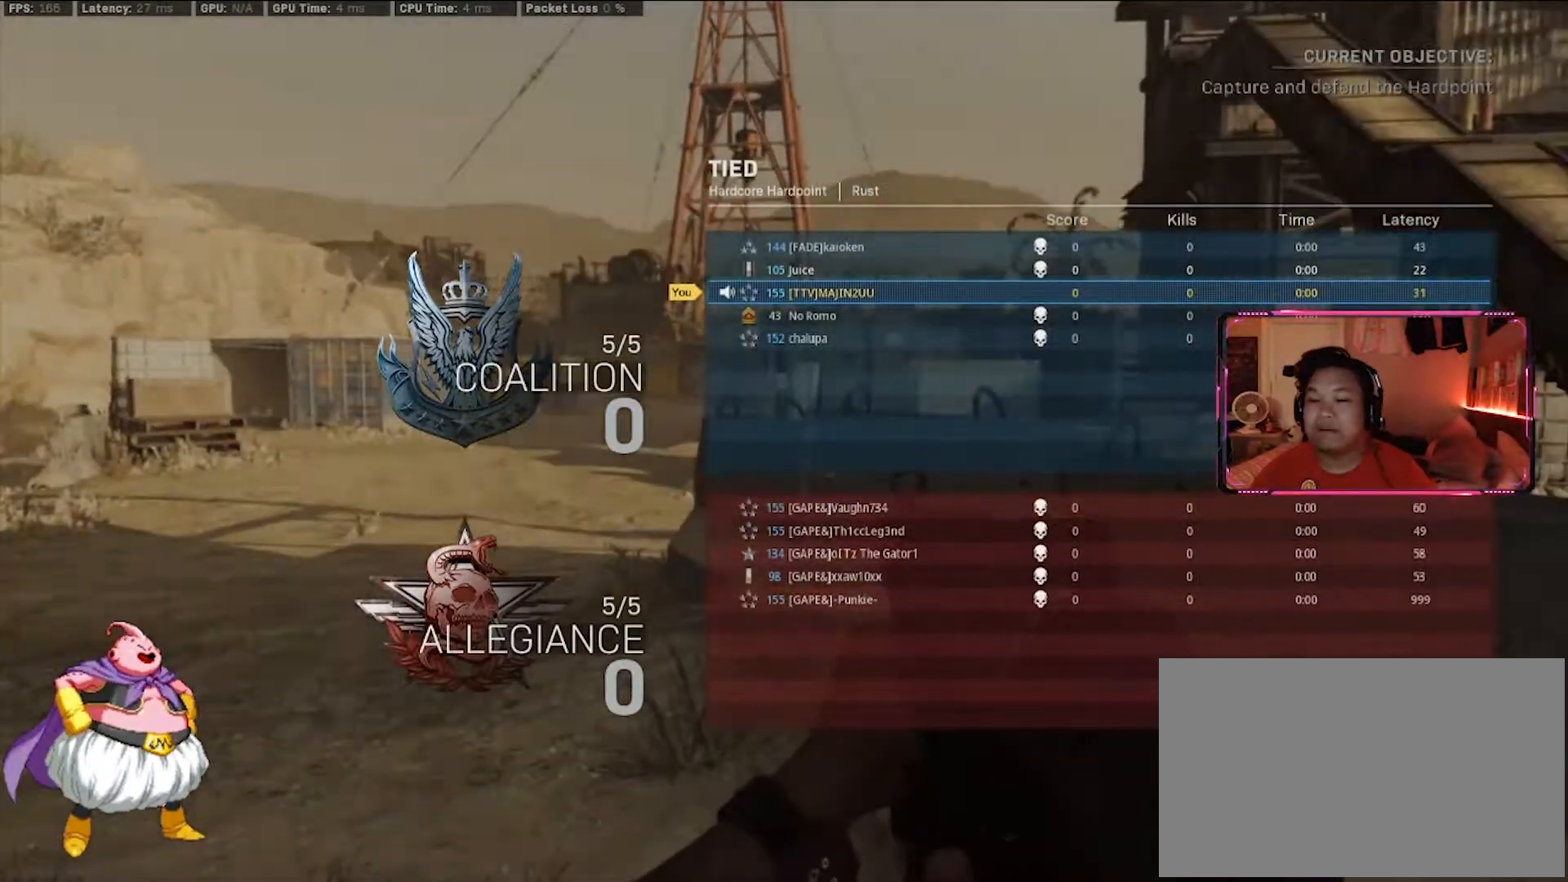
{"keys": ["shift", "w"], "mouse": [], "events": [[133, "tab", "up"], [317, "d", "down"], [317, "w", "down"], [417, "d", "up"], [450, "shift", "down"]]}
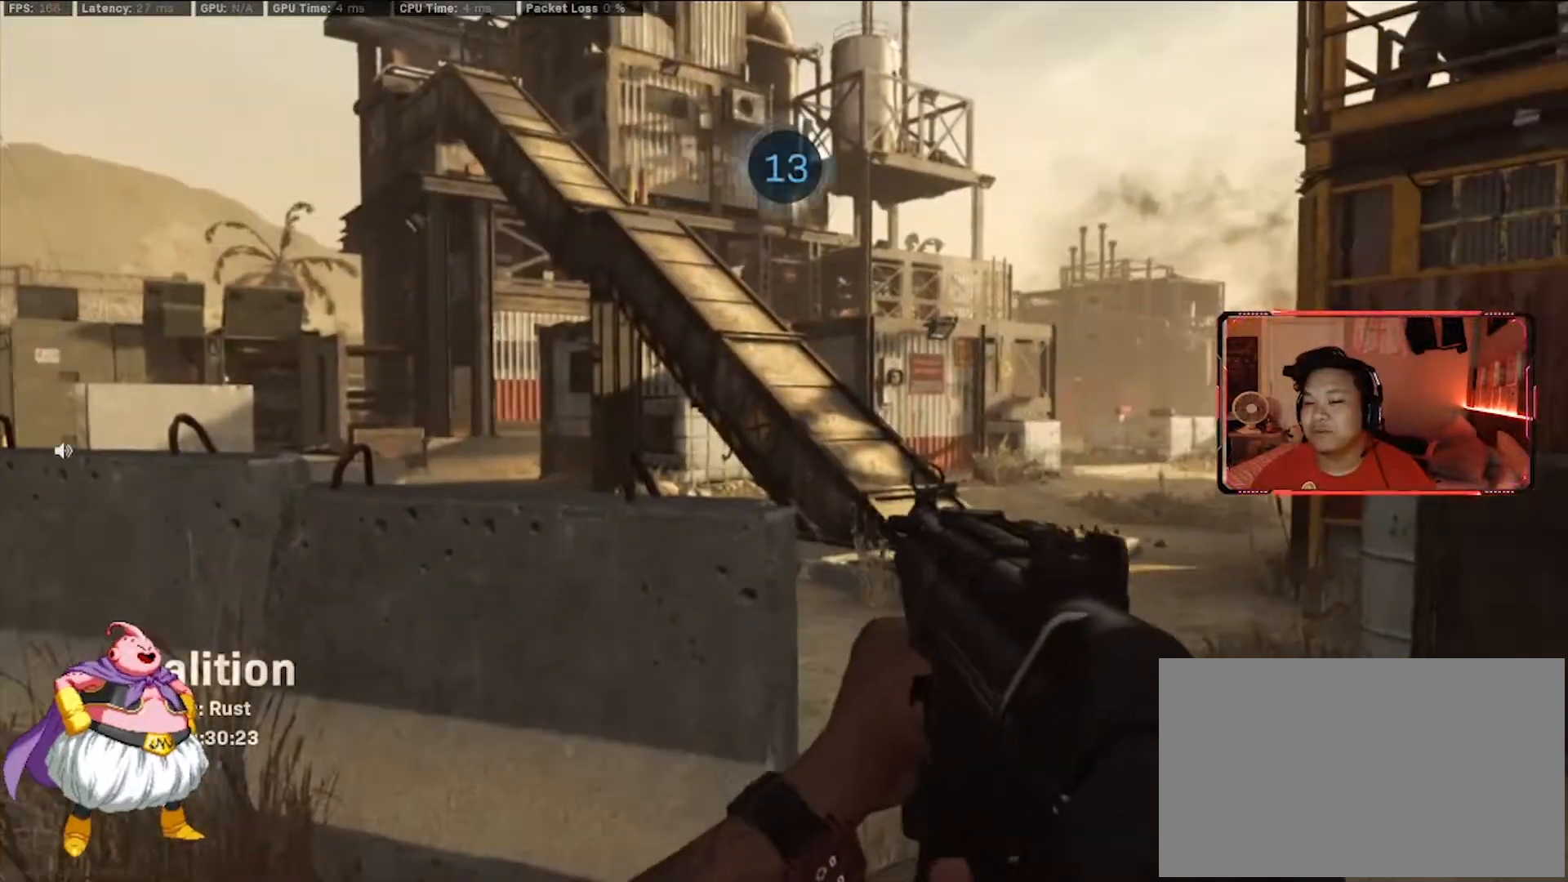
{"keys": ["d", "w"], "mouse": [], "events": [[150, "d", "down"], [150, "shift", "up"], [233, "shift", "down"], [283, "d", "up"], [383, "shift", "up"], [433, "d", "down"]]}
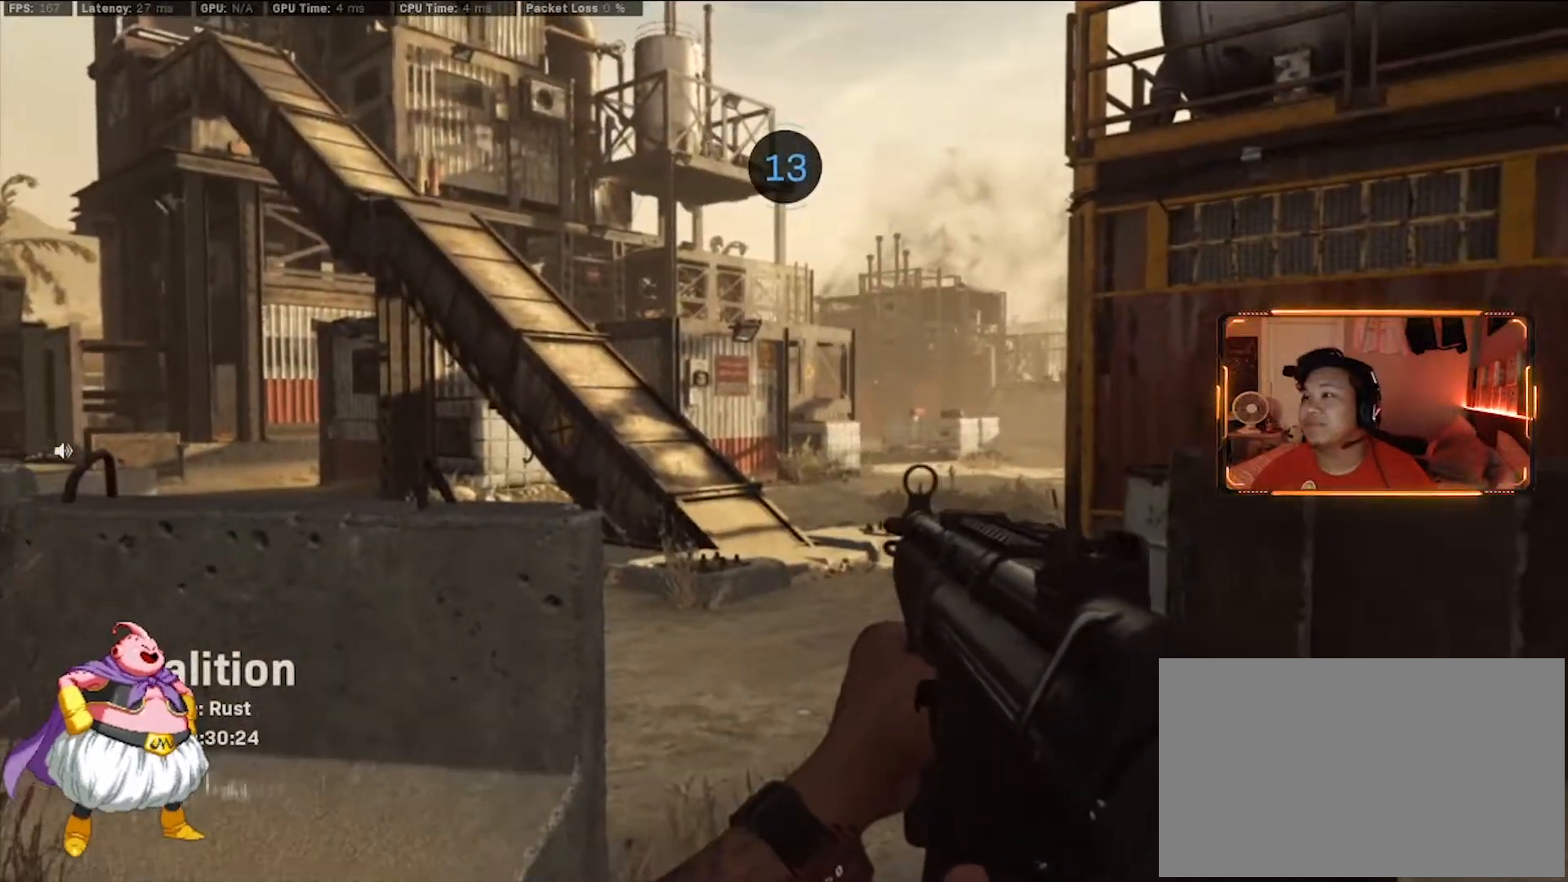
{"keys": ["w"], "mouse": [], "events": [[17, "shift", "down"], [67, "d", "up"], [167, "shift", "up"], [200, "d", "down"], [300, "tab", "down"], [350, "d", "up"], [483, "tab", "up"]]}
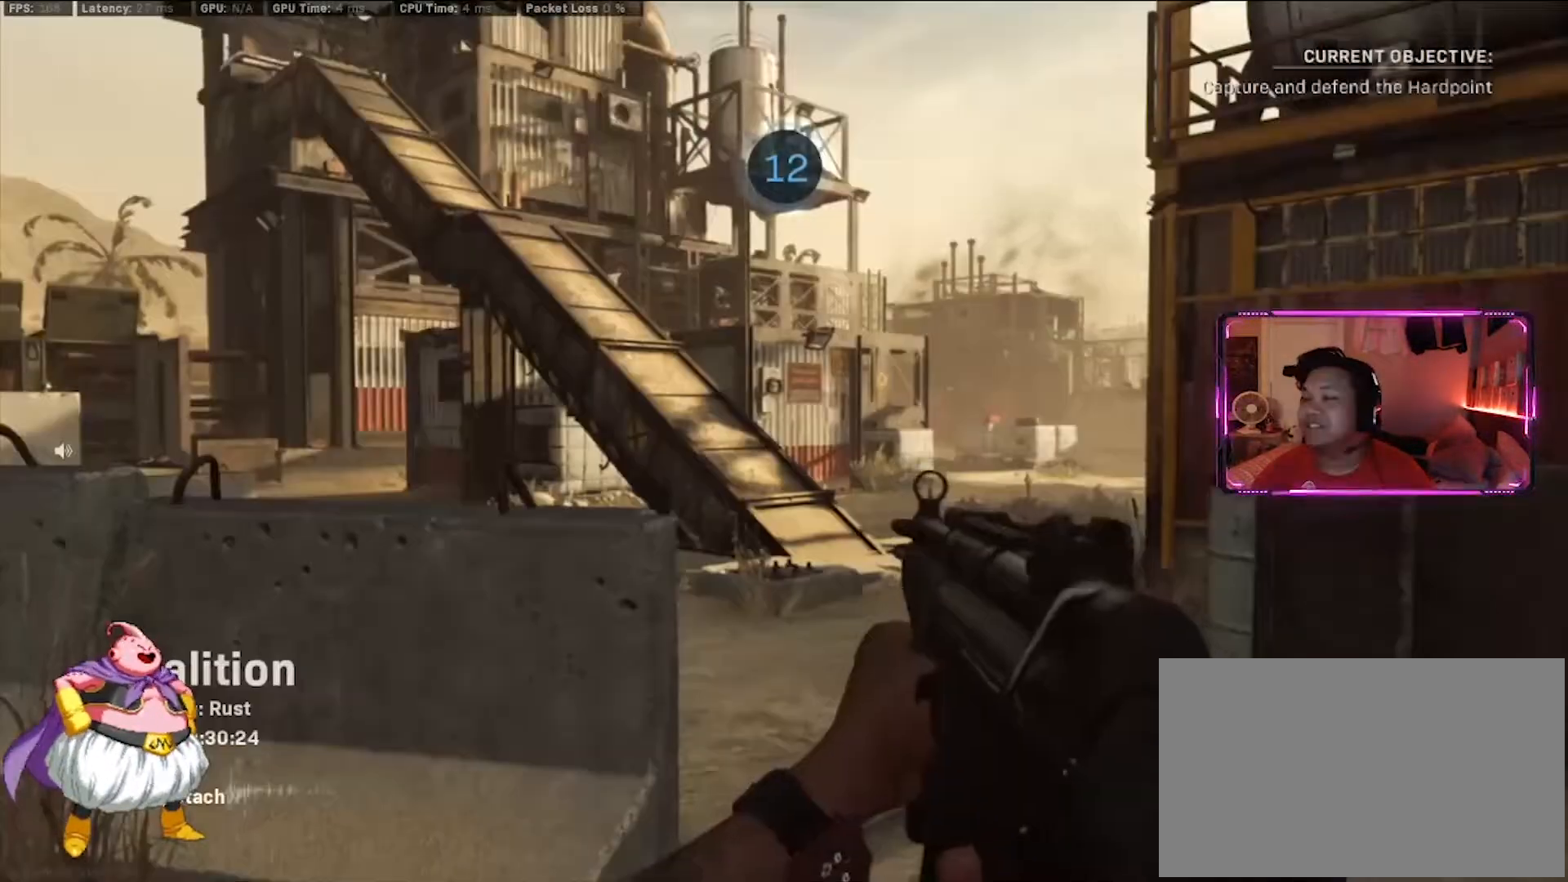
{"keys": ["w"], "mouse": [], "events": [[133, "1", "down"], [217, "1", "up"], [267, "1", "down"], [400, "1", "up"]]}
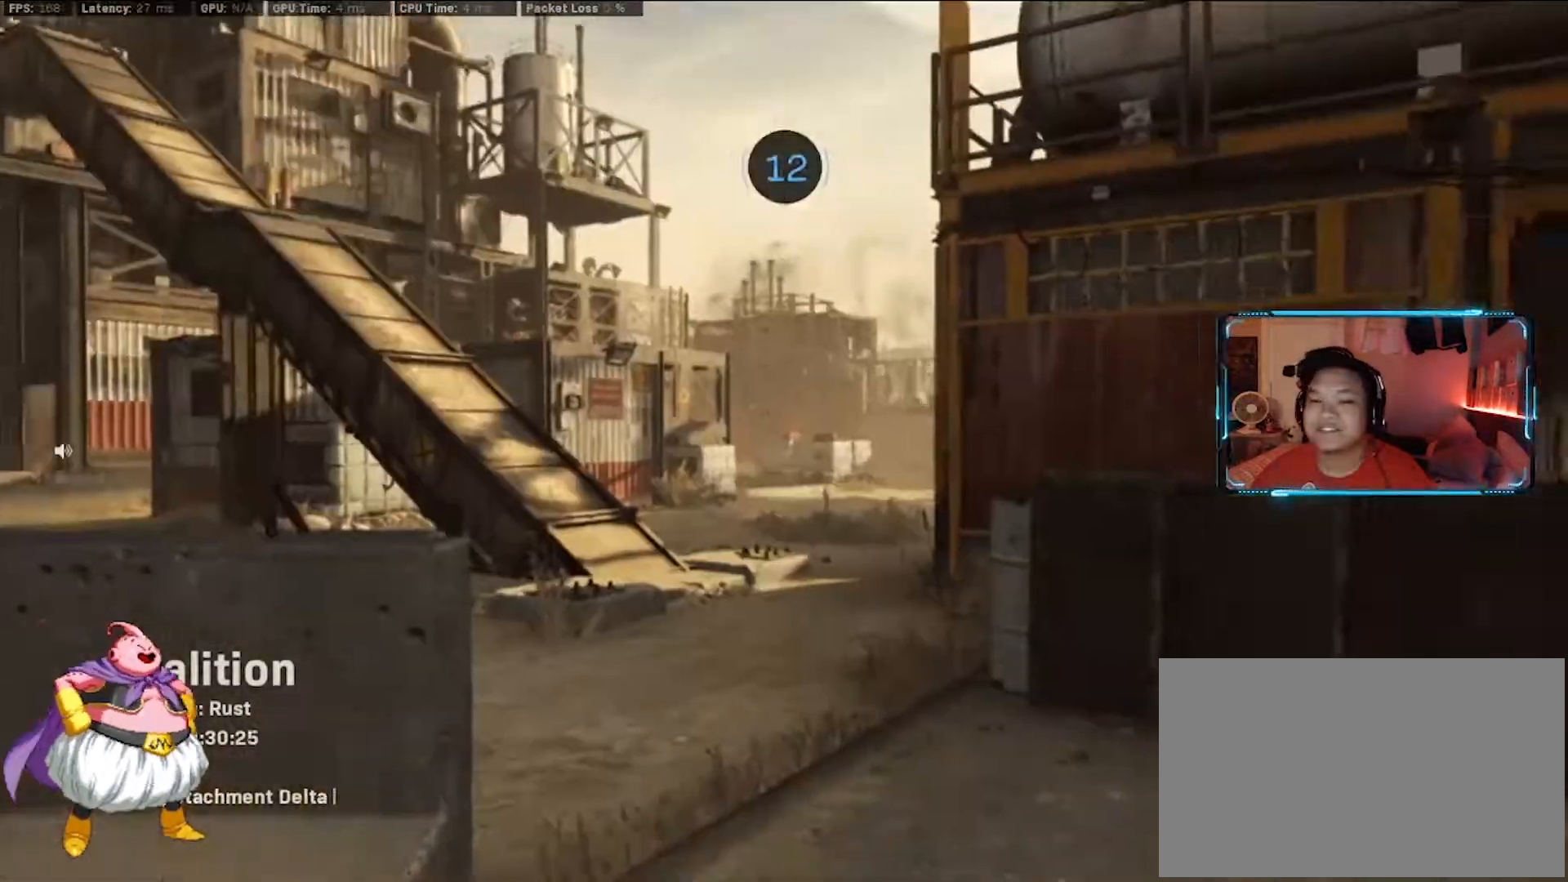
{"keys": ["1", "w"], "mouse": [], "events": [[233, "1", "down"], [333, "1", "up"], [417, "1", "down"]]}
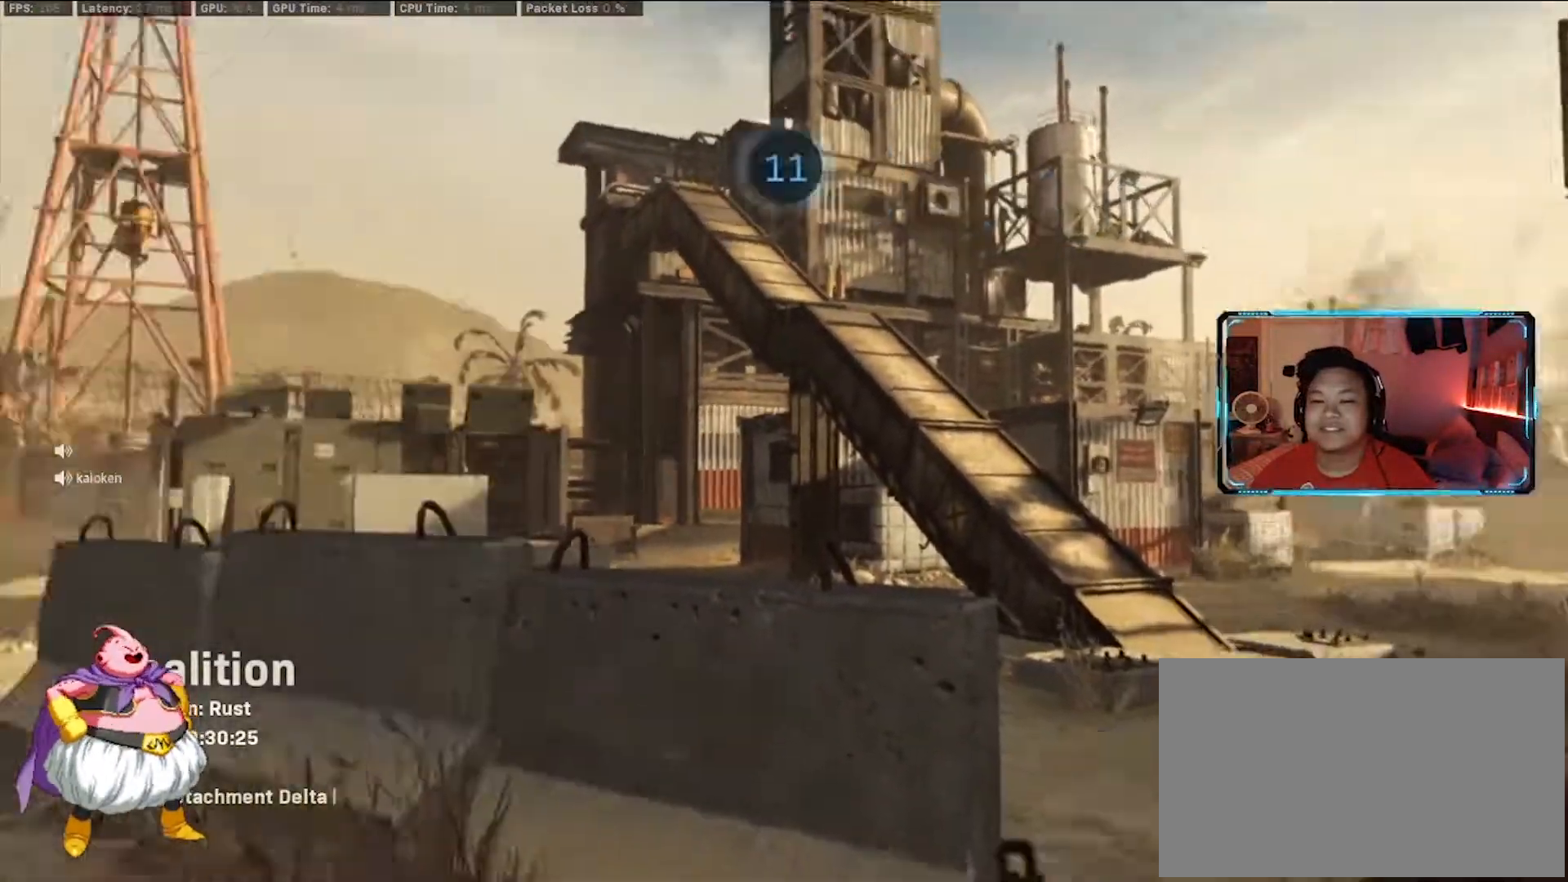
{"keys": ["q", "w"], "mouse": [], "events": [[17, "1", "up"], [333, "d", "down"], [333, "shift", "down"], [367, "d", "up"], [417, "shift", "up"], [500, "q", "down"]]}
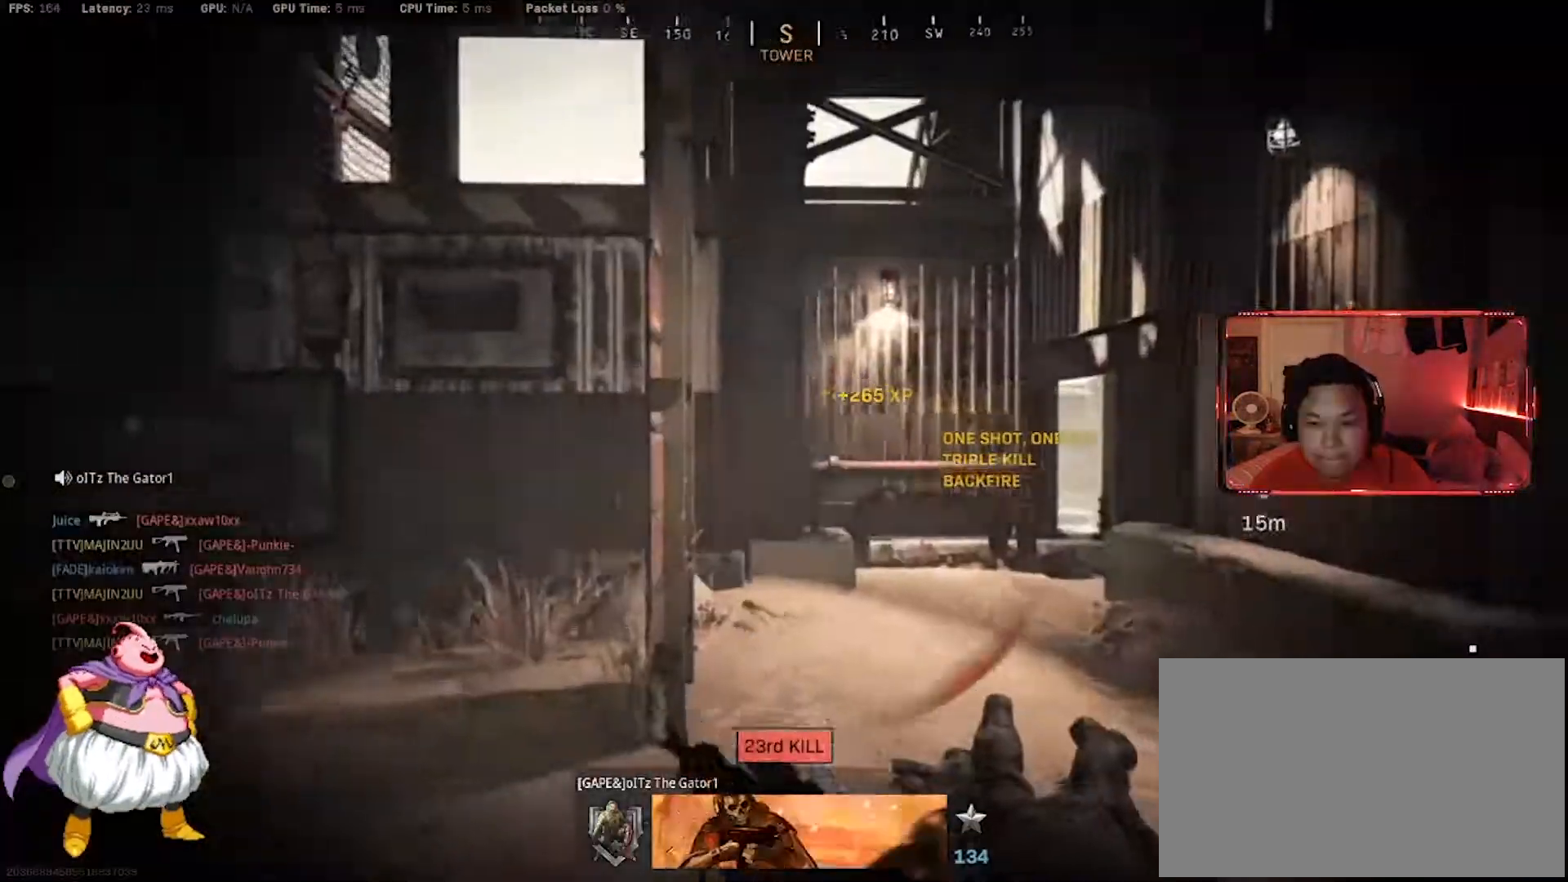
{"keys": ["d", "w"], "mouse": [], "events": [[100, "q", "up"], [183, "a", "down"], [183, "shift", "down"], [283, "a", "up"], [333, "d", "down"], [383, "shift", "up"]]}
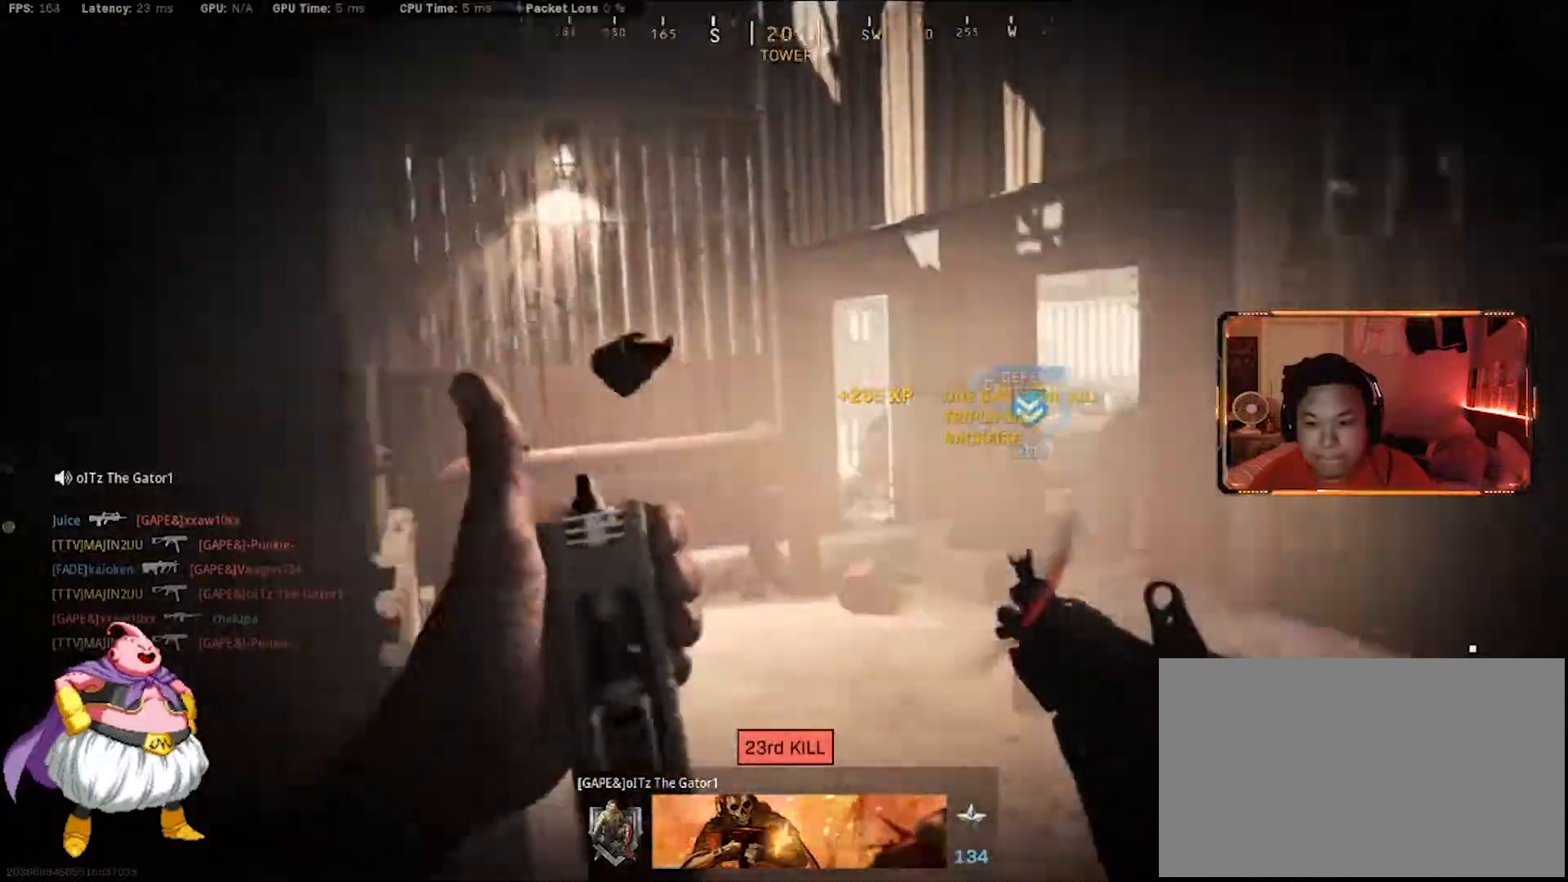
{"keys": ["a"], "mouse": [], "events": [[17, "a", "down"], [17, "d", "up"], [67, "shift", "down"], [200, "shift", "up"], [350, "w", "up"]]}
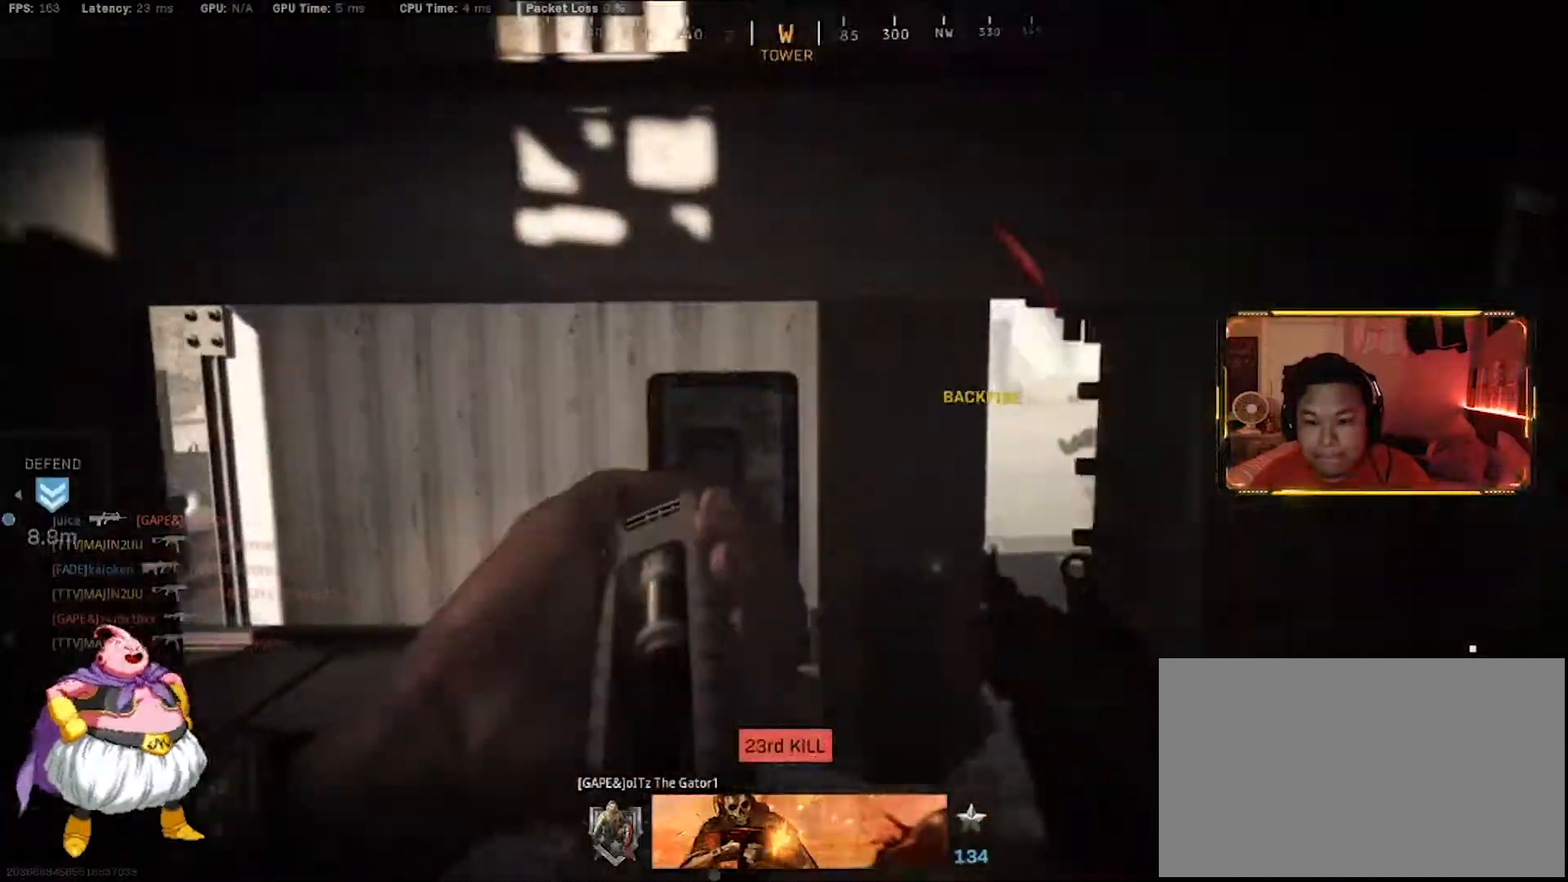
{"keys": ["d", "w"], "mouse": [], "events": [[133, "c", "down"], [267, "c", "up"], [367, "c", "down"], [450, "w", "down"], [500, "a", "up"], [500, "c", "up"], [500, "d", "down"]]}
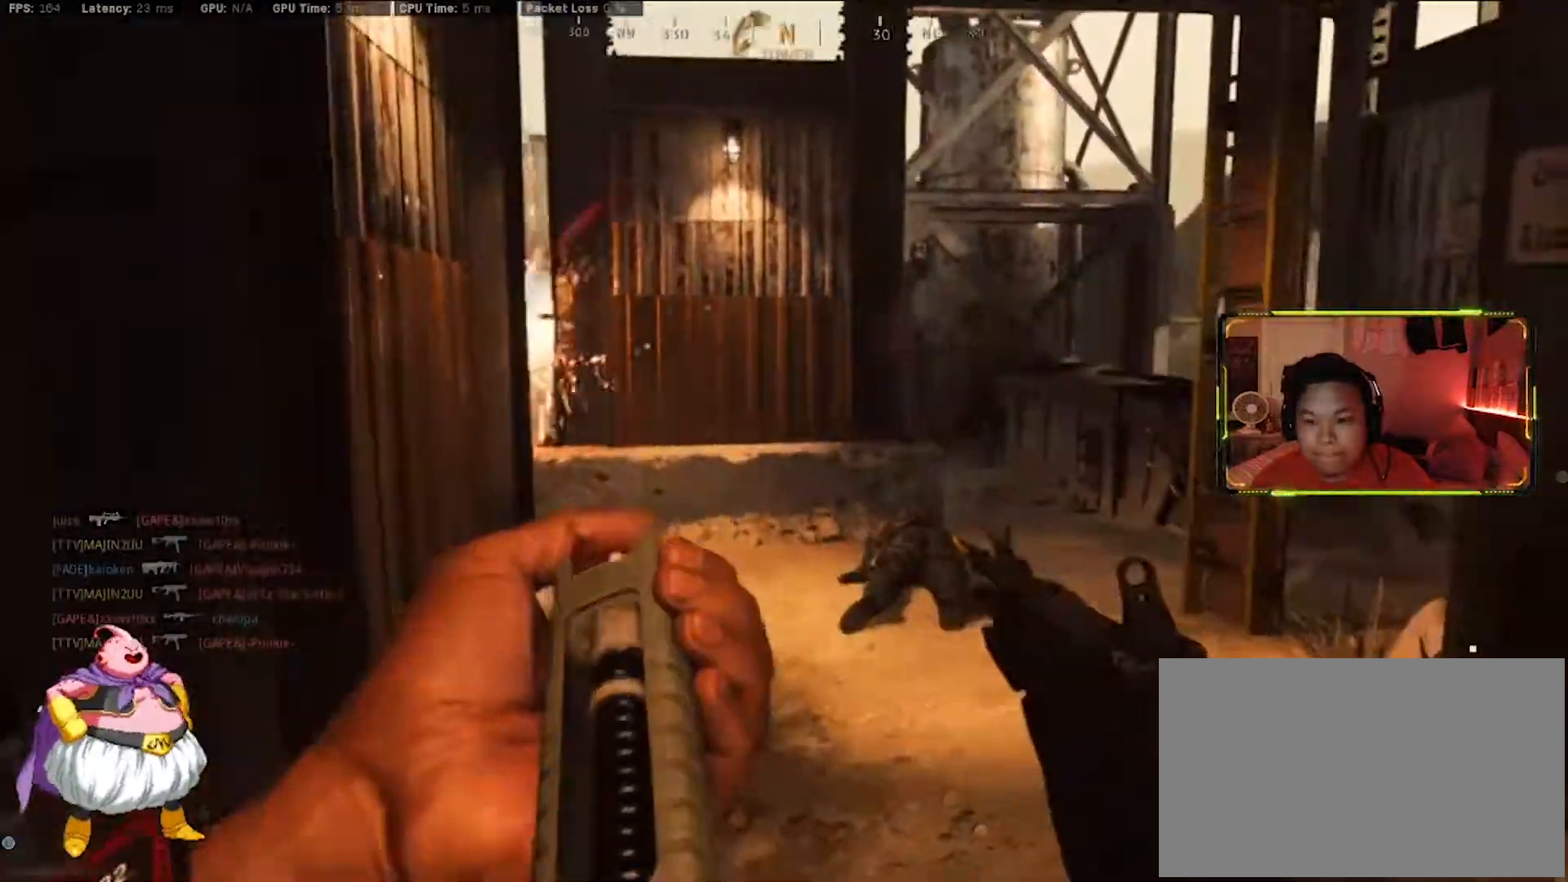
{"keys": ["d"], "mouse": [], "events": [[100, "shift", "down"], [233, "shift", "up"], [333, "shift", "down"], [417, "w", "up"], [467, "shift", "up"]]}
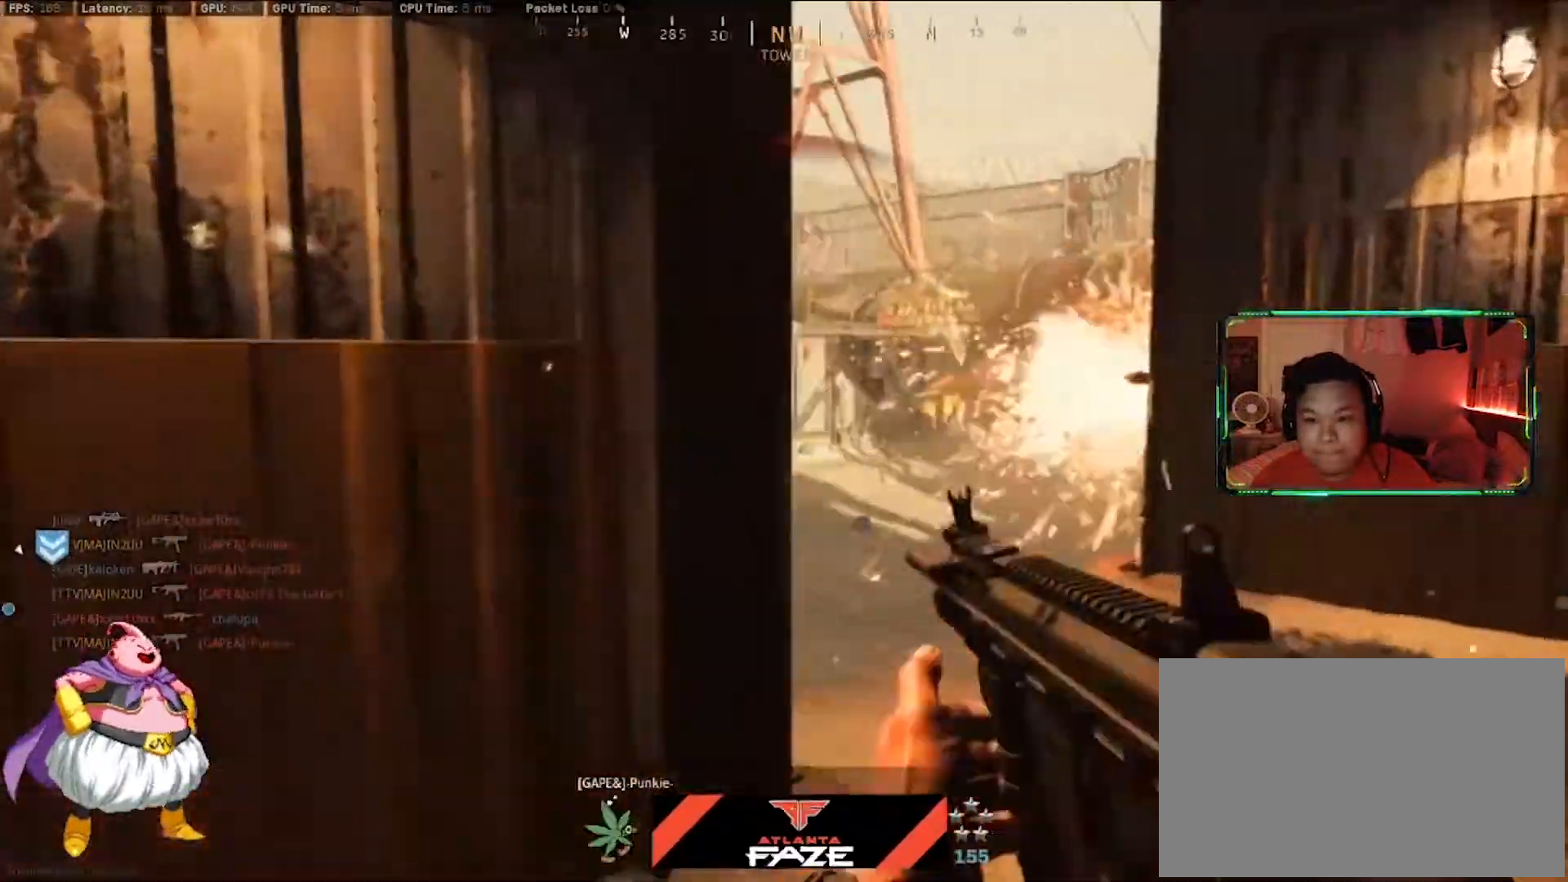
{"keys": ["a"], "mouse": ["right"], "events": [[150, "mouse_right", "down"], [433, "a", "down"], [483, "d", "up"]]}
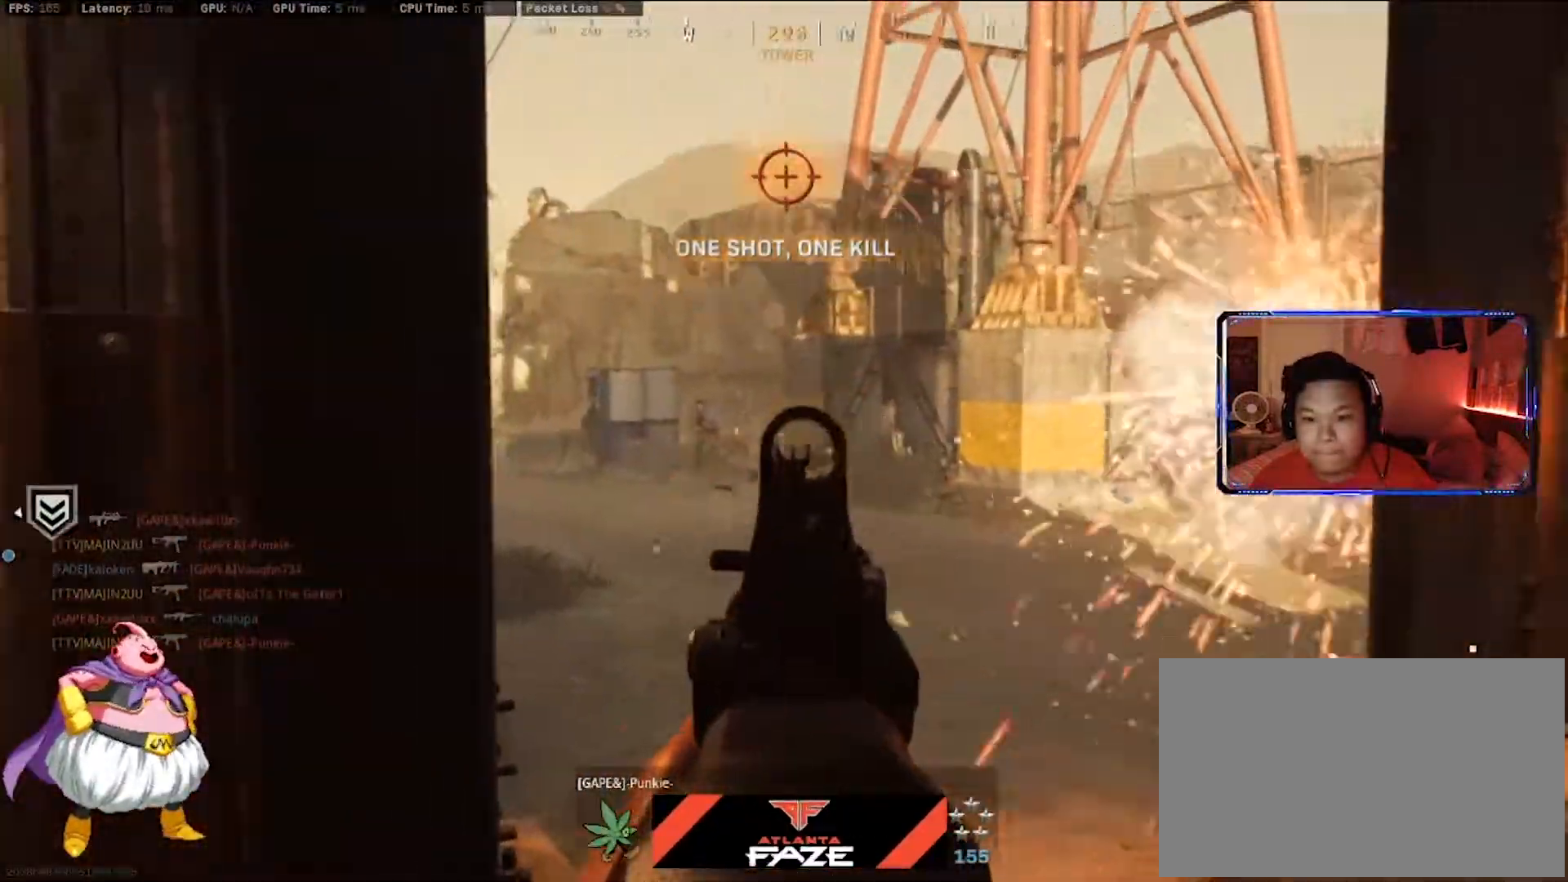
{"keys": ["a"], "mouse": ["left", "right"], "events": [[133, "d", "down"], [133, "mouse_left", "down"], [167, "a", "up"], [367, "d", "up"], [400, "a", "down"]]}
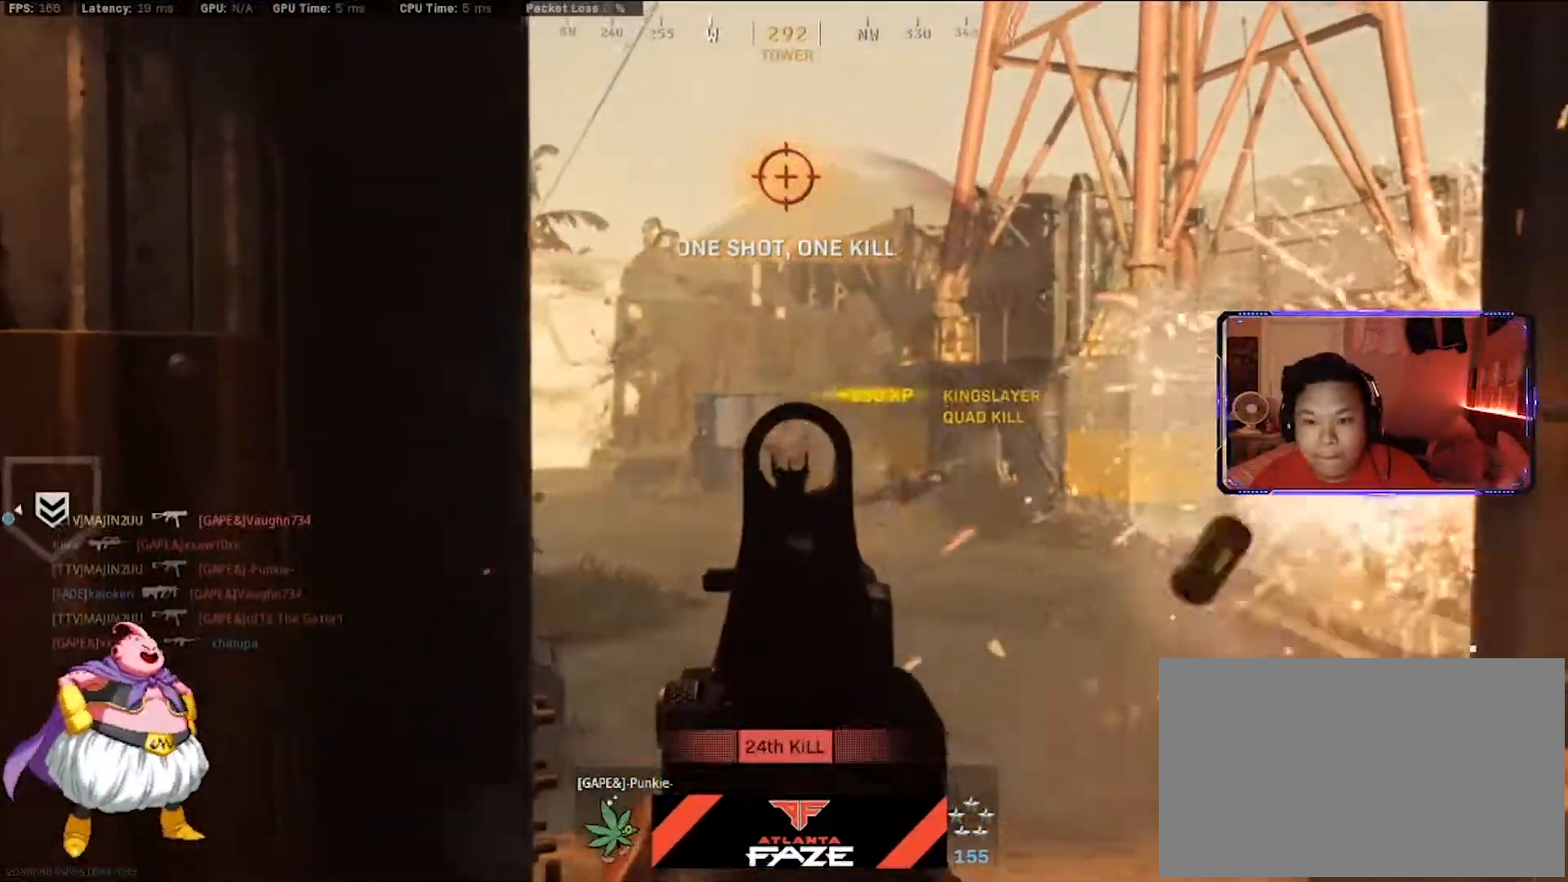
{"keys": ["d", "w"], "mouse": [], "events": [[50, "mouse_left", "up"], [100, "a", "up"], [100, "d", "down"], [100, "mouse_right", "up"], [183, "shift", "down"], [183, "w", "down"], [333, "shift", "up"]]}
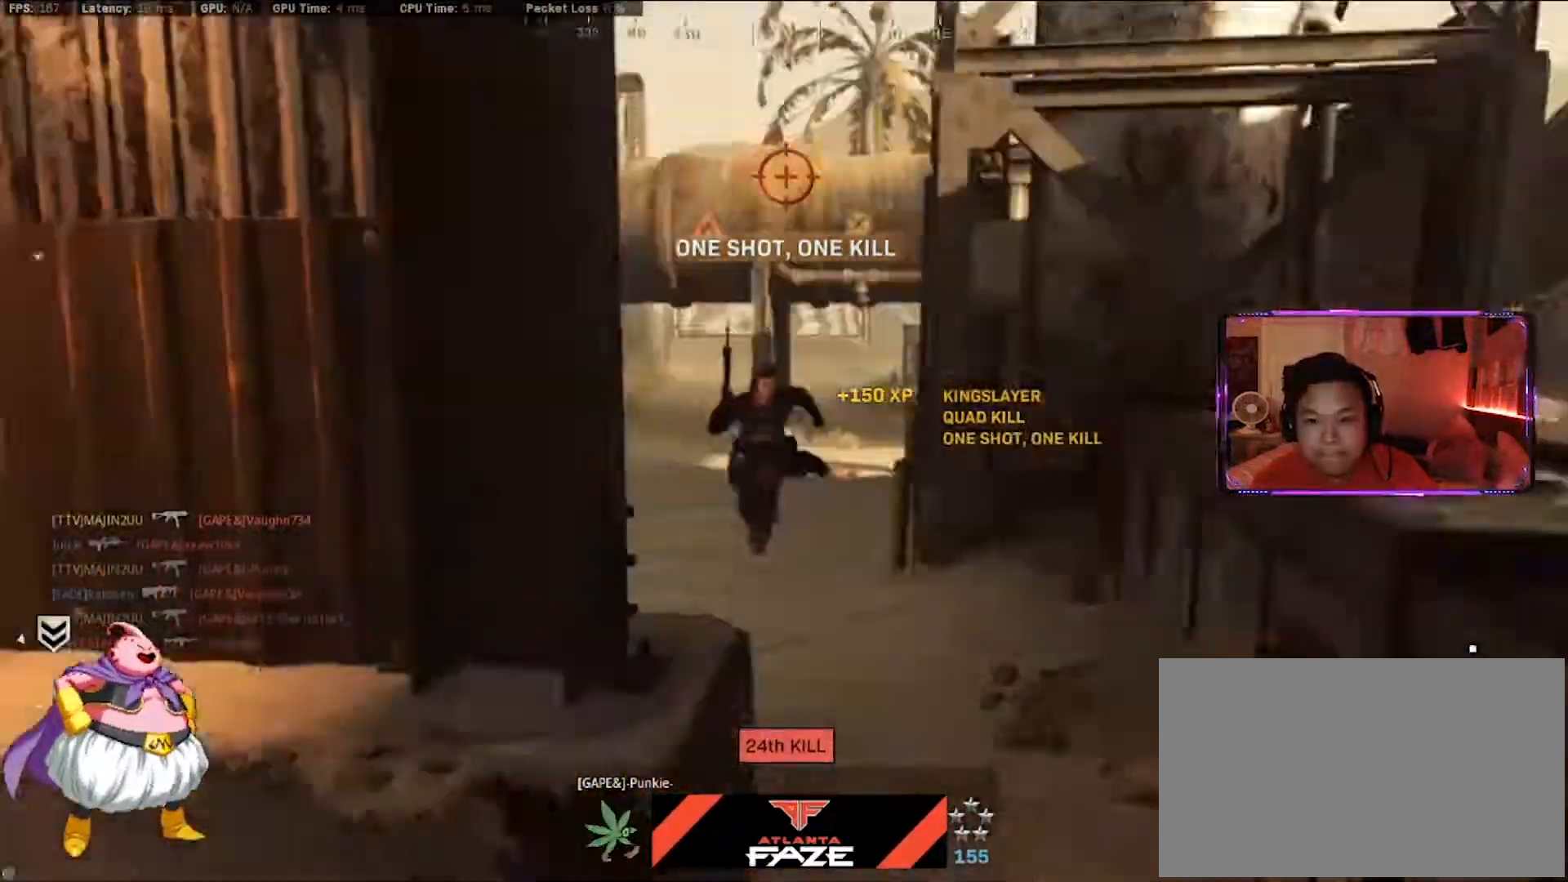
{"keys": ["d"], "mouse": ["left", "right"], "events": [[117, "mouse_right", "down"], [200, "a", "down"], [200, "d", "up"], [200, "mouse_left", "down"], [200, "w", "up"], [433, "a", "up"], [483, "d", "down"]]}
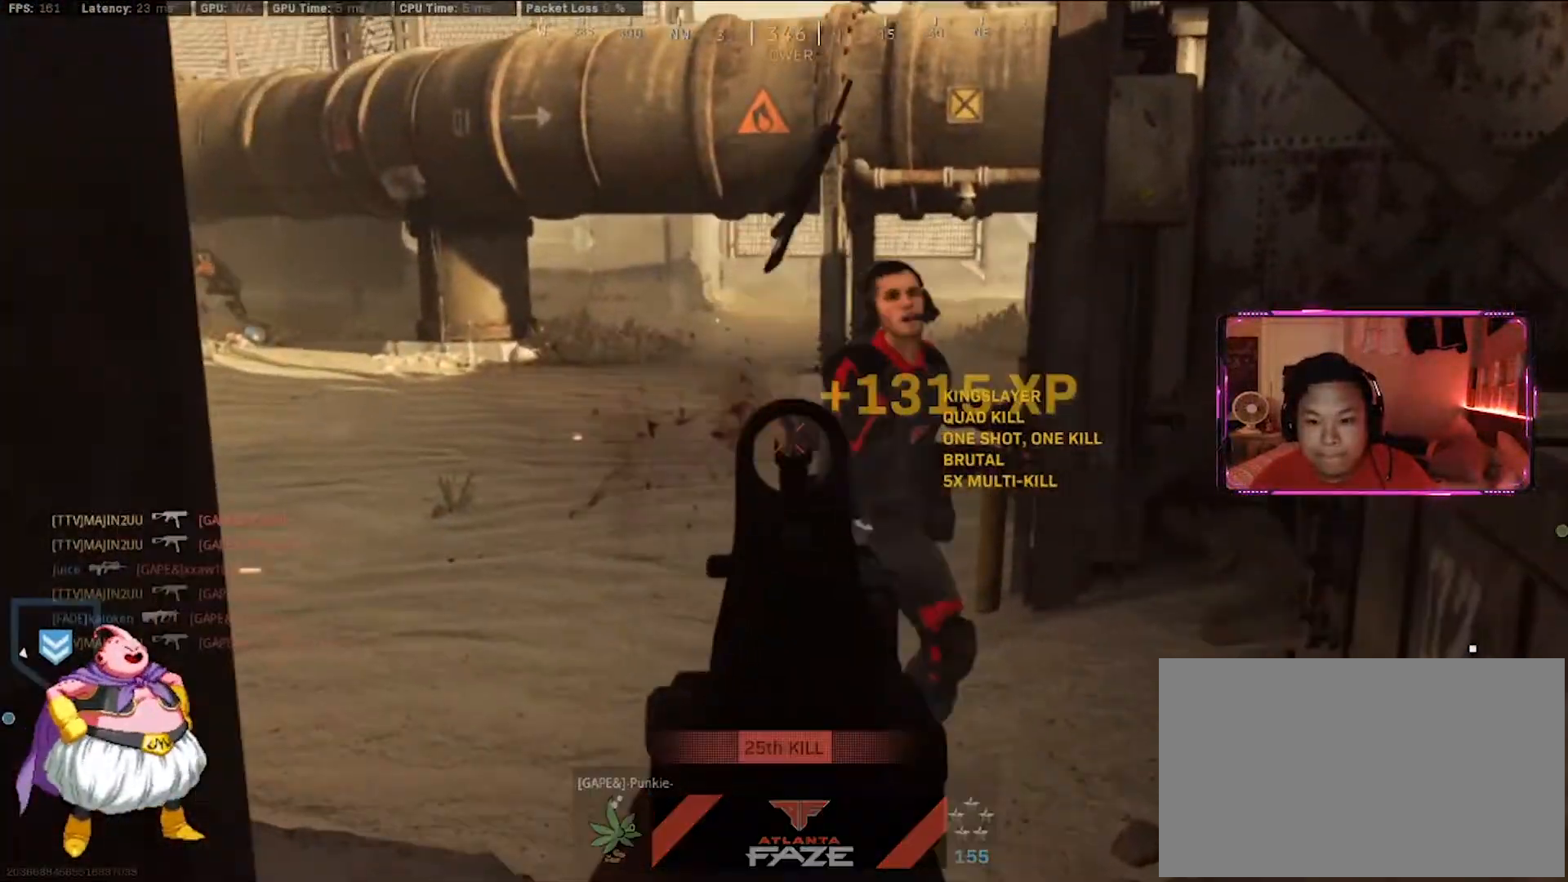
{"keys": ["a"], "mouse": [], "events": [[33, "mouse_left", "up"], [33, "w", "down"], [83, "mouse_right", "up"], [167, "mouse_right", "down"], [267, "mouse_left", "down"], [417, "w", "up"], [450, "a", "down"], [450, "d", "up"], [450, "mouse_left", "up"], [500, "mouse_right", "up"]]}
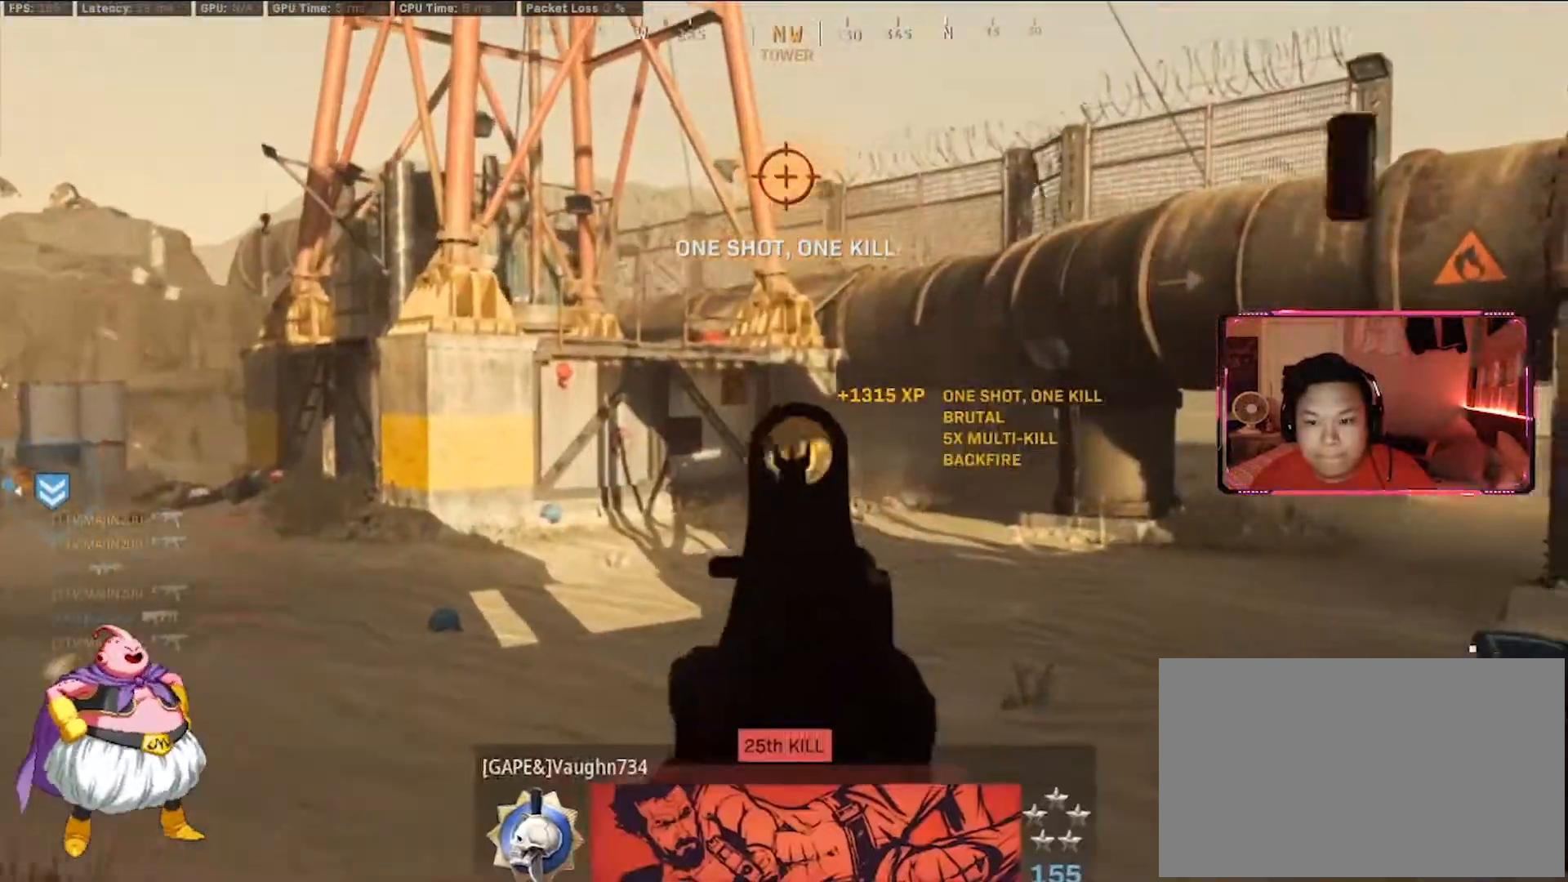
{"keys": ["c", "w"], "mouse": [], "events": [[283, "r", "down"], [383, "r", "up"], [383, "w", "down"], [417, "c", "down"], [467, "a", "up"]]}
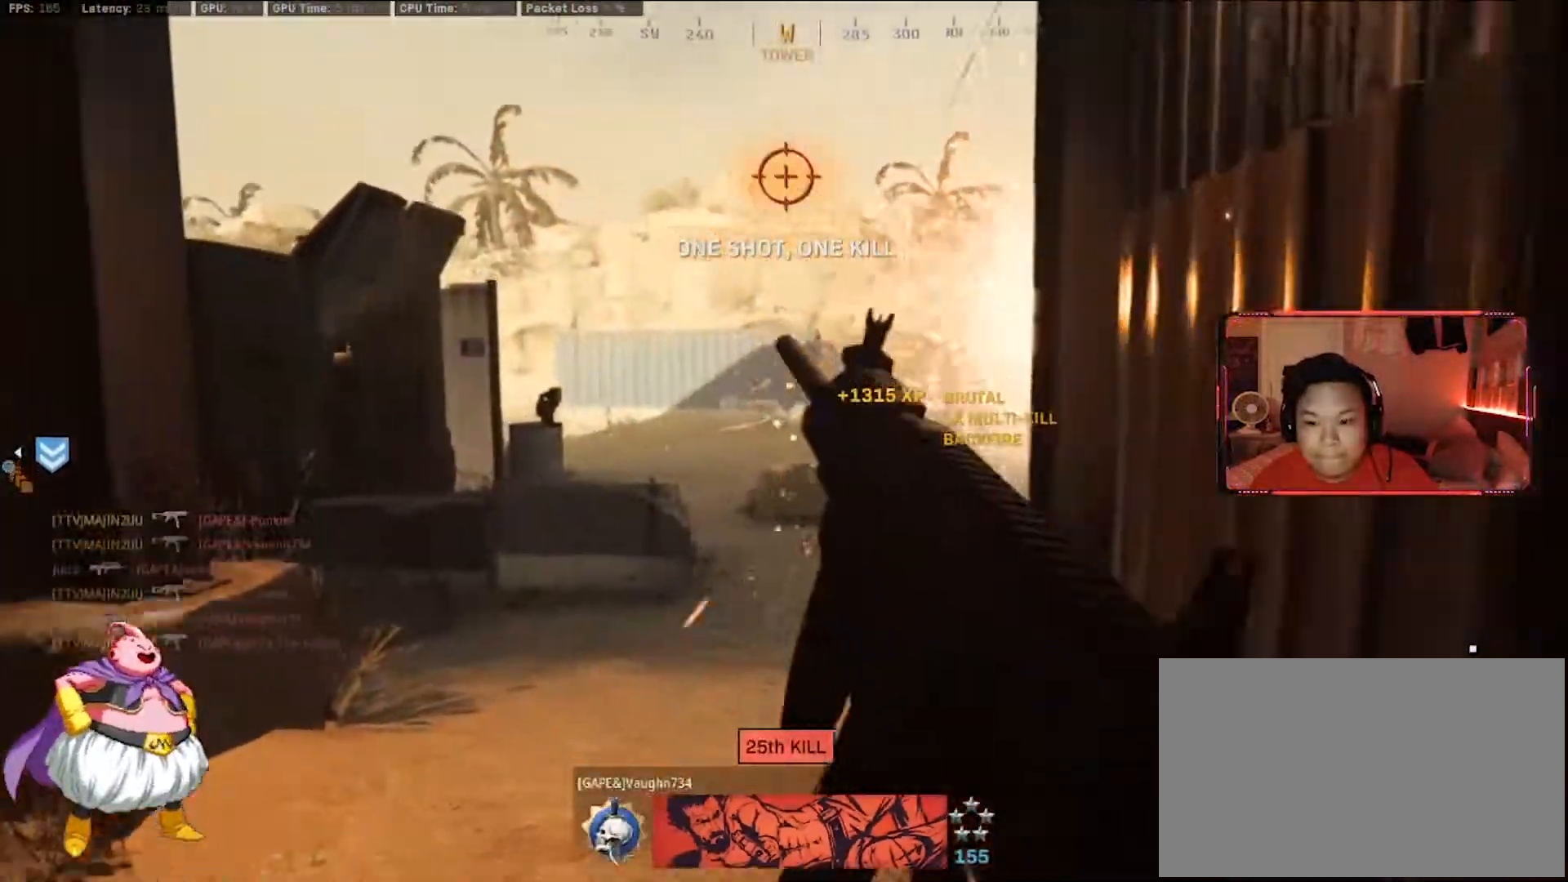
{"keys": ["d", "s"], "mouse": [], "events": [[67, "ctrl", "down"], [117, "c", "up"], [200, "ctrl", "up"], [250, "d", "down"], [300, "w", "up"], [433, "s", "down"]]}